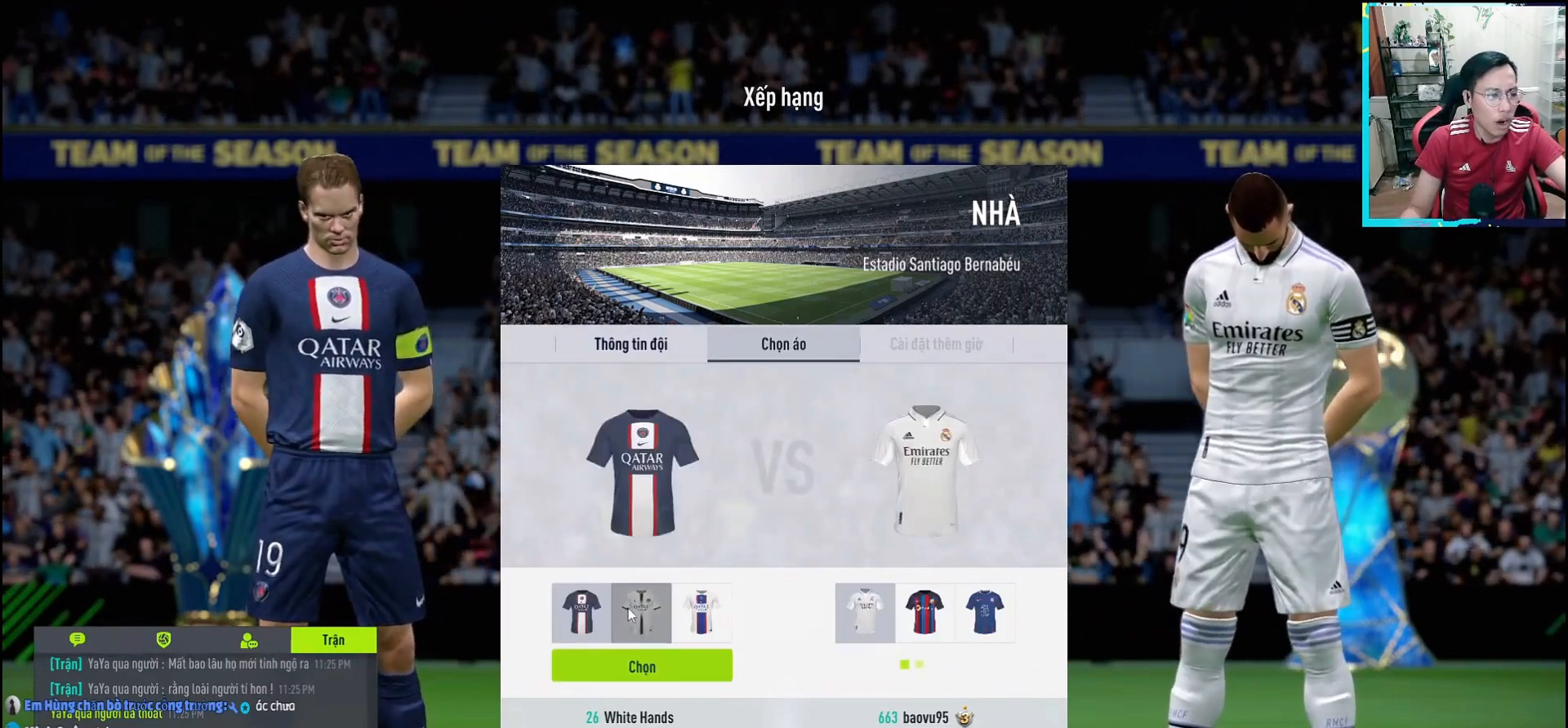
Gameplay with a controller (PlayStation layout); each line is a JSON object with the inputs held at the frame after it. "events" lists button and stick changes between this image and that frame as [ms after this image, input, new state], when the widget could be followed in between.
{"buttons": [], "left_stick": "right", "right_stick": "center", "events": [[500, "left_stick", "right"]]}
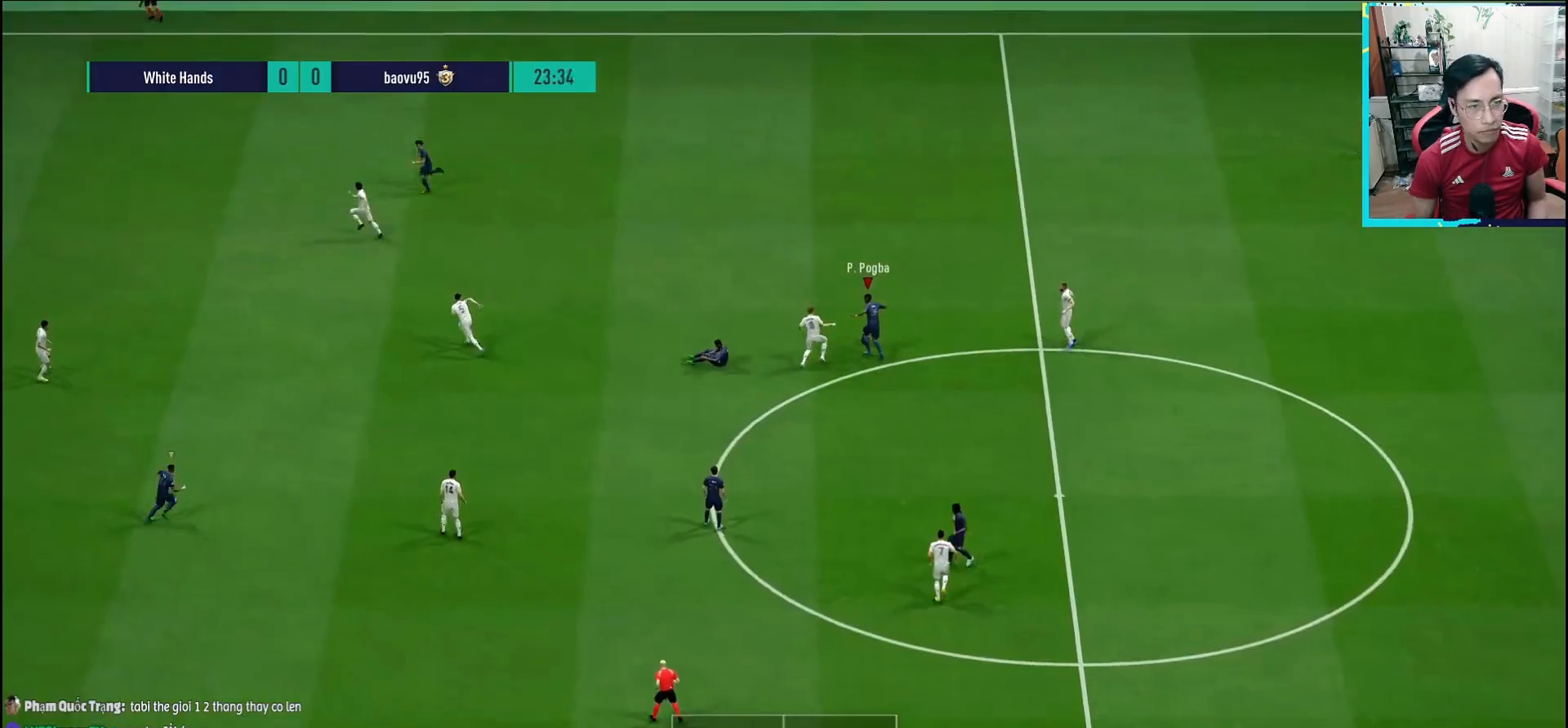
{"buttons": [], "left_stick": "right", "right_stick": "center", "events": []}
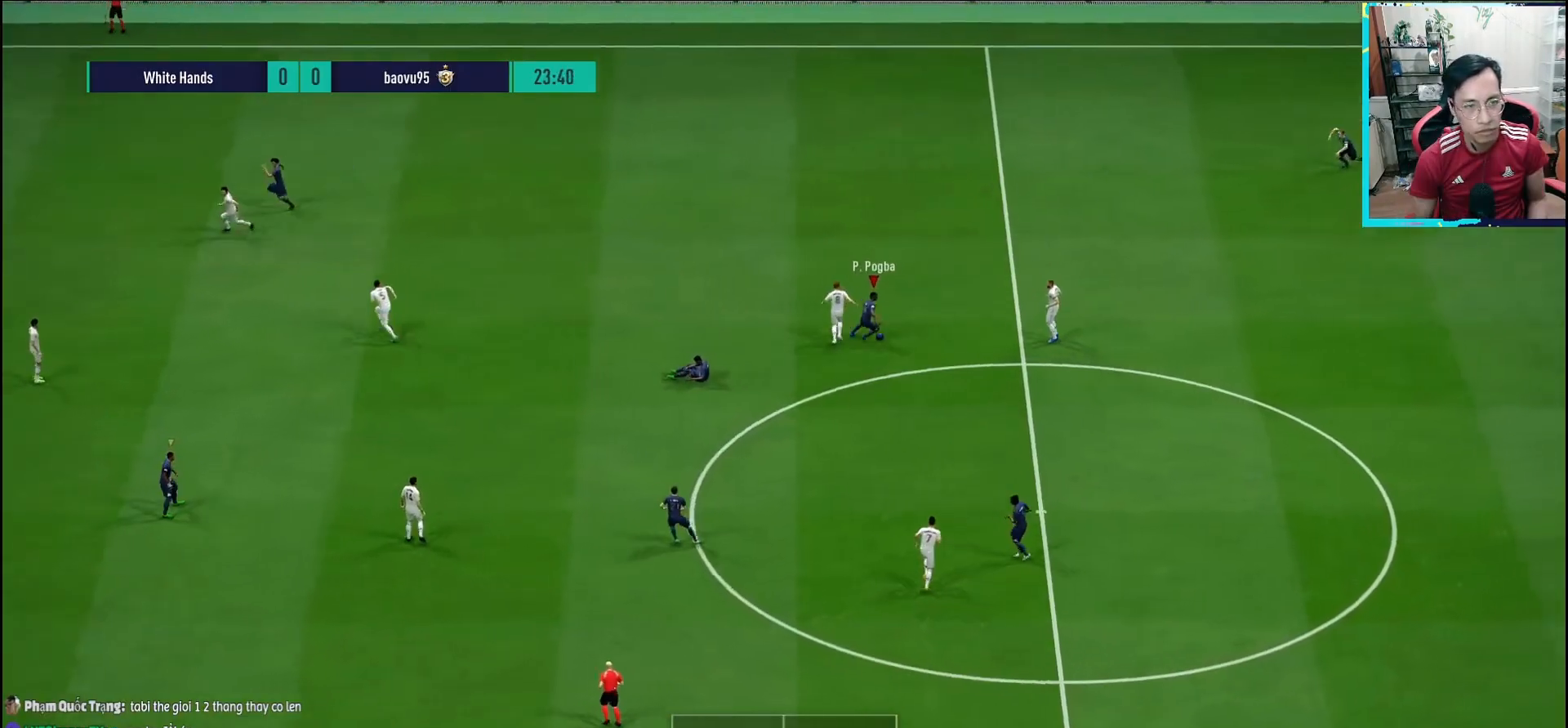
{"buttons": [], "left_stick": "down-left", "right_stick": "center", "events": [[133, "left_stick", "down-right"], [167, "CROSS", "down"], [217, "L1", "down"], [250, "CROSS", "up"], [300, "left_stick", "down-left"], [367, "L1", "up"]]}
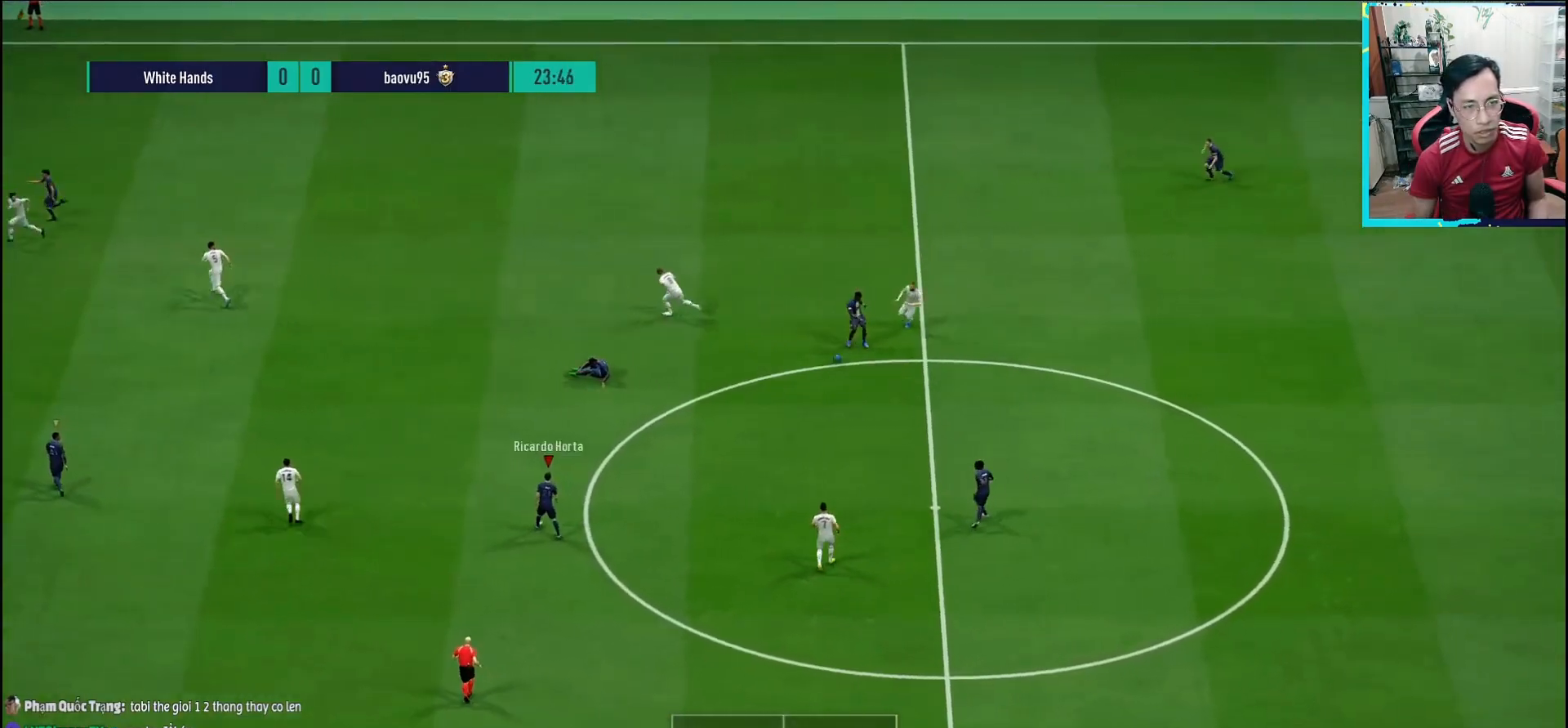
{"buttons": [], "left_stick": "left", "right_stick": "center", "events": [[250, "left_stick", "left"]]}
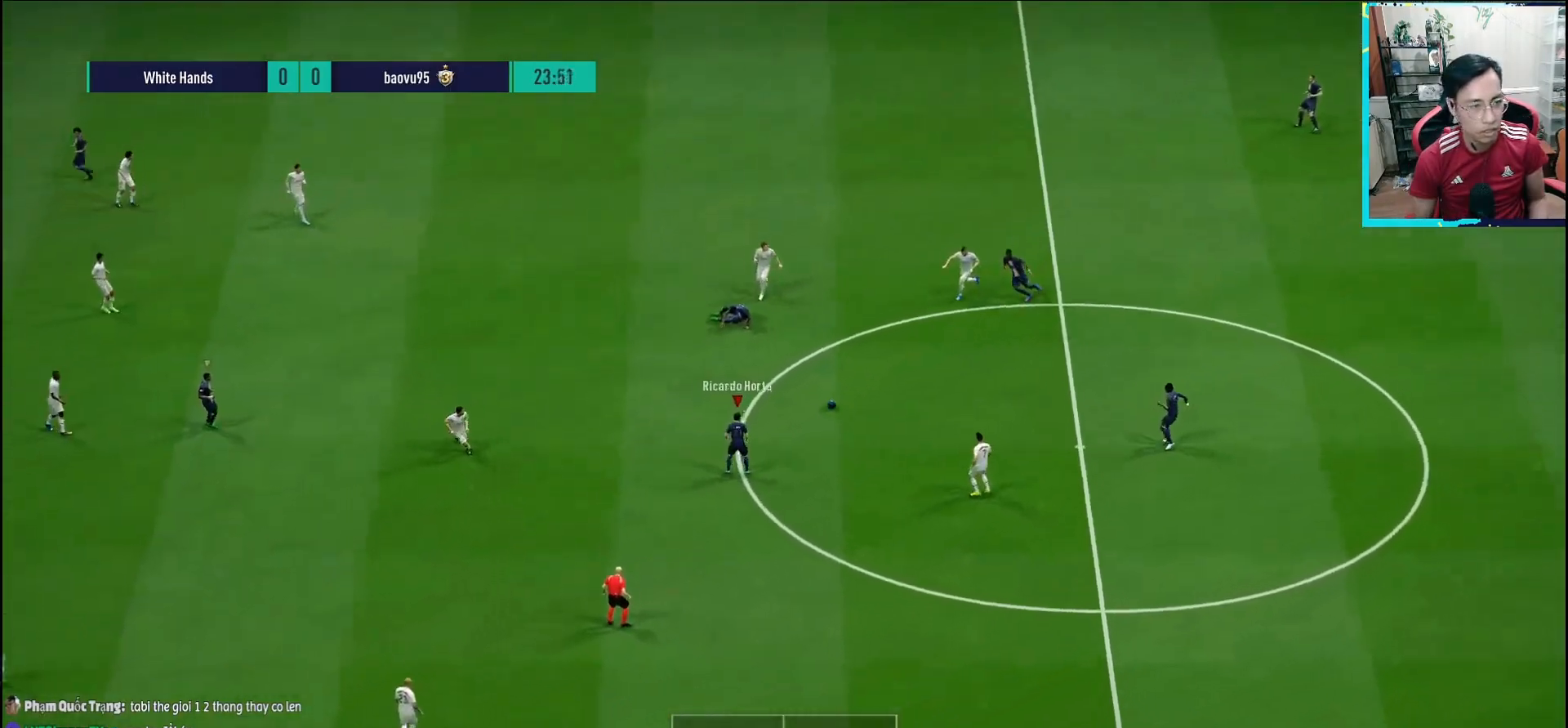
{"buttons": [], "left_stick": "left", "right_stick": "center", "events": []}
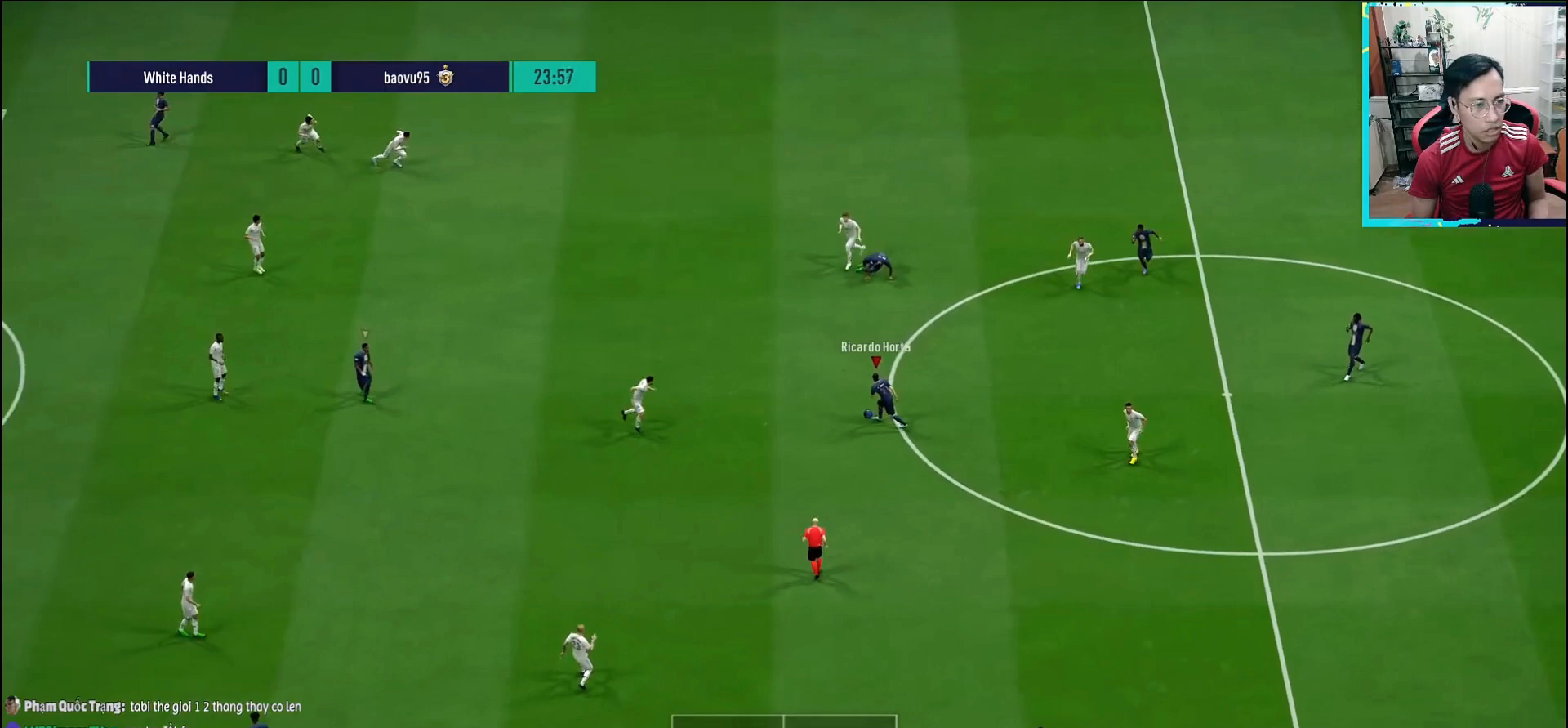
{"buttons": [], "left_stick": "down-right", "right_stick": "center", "events": [[67, "L2", "down"], [83, "R1", "down"], [100, "left_stick", "up"], [183, "R1", "up"], [250, "L2", "up"], [333, "left_stick", "down-right"]]}
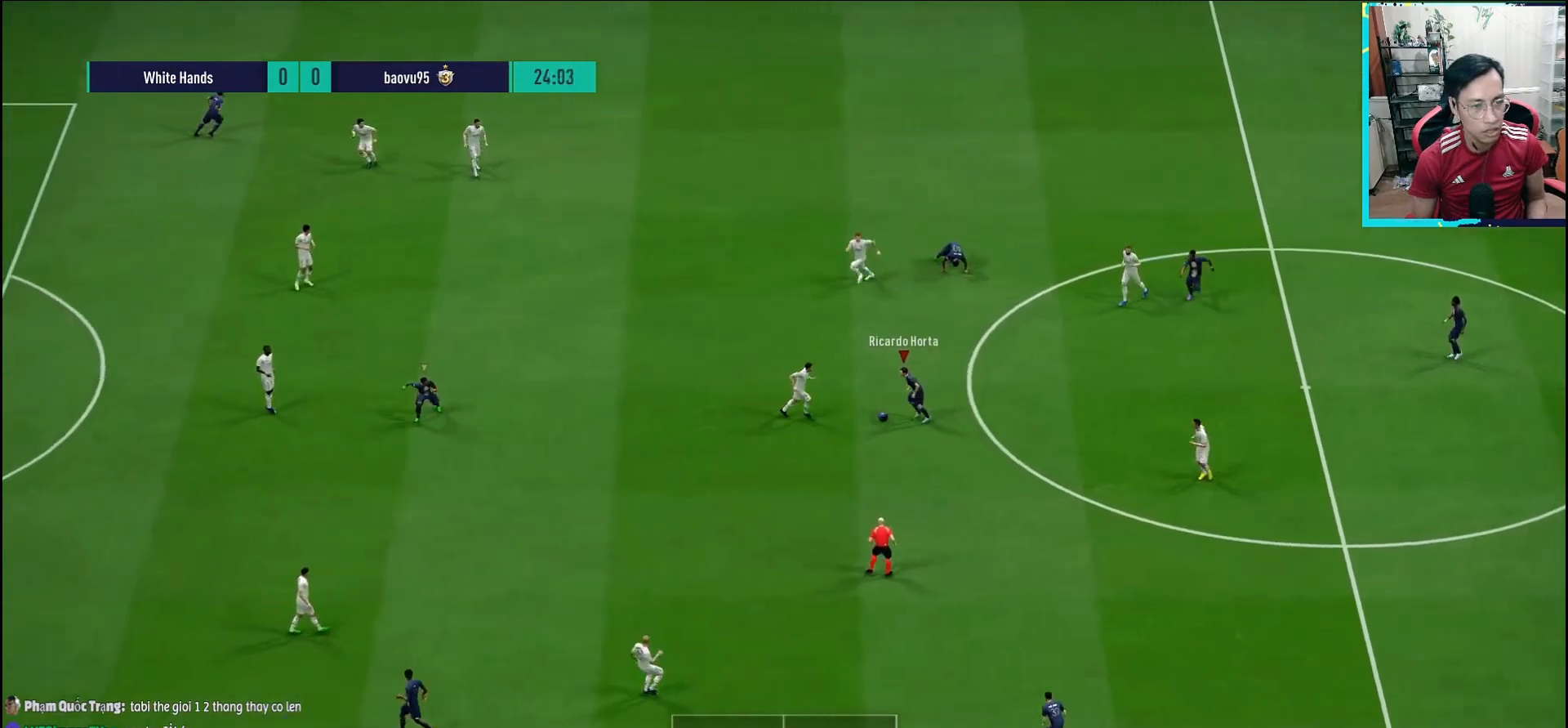
{"buttons": [], "left_stick": "up-right", "right_stick": "center", "events": [[333, "left_stick", "up-right"]]}
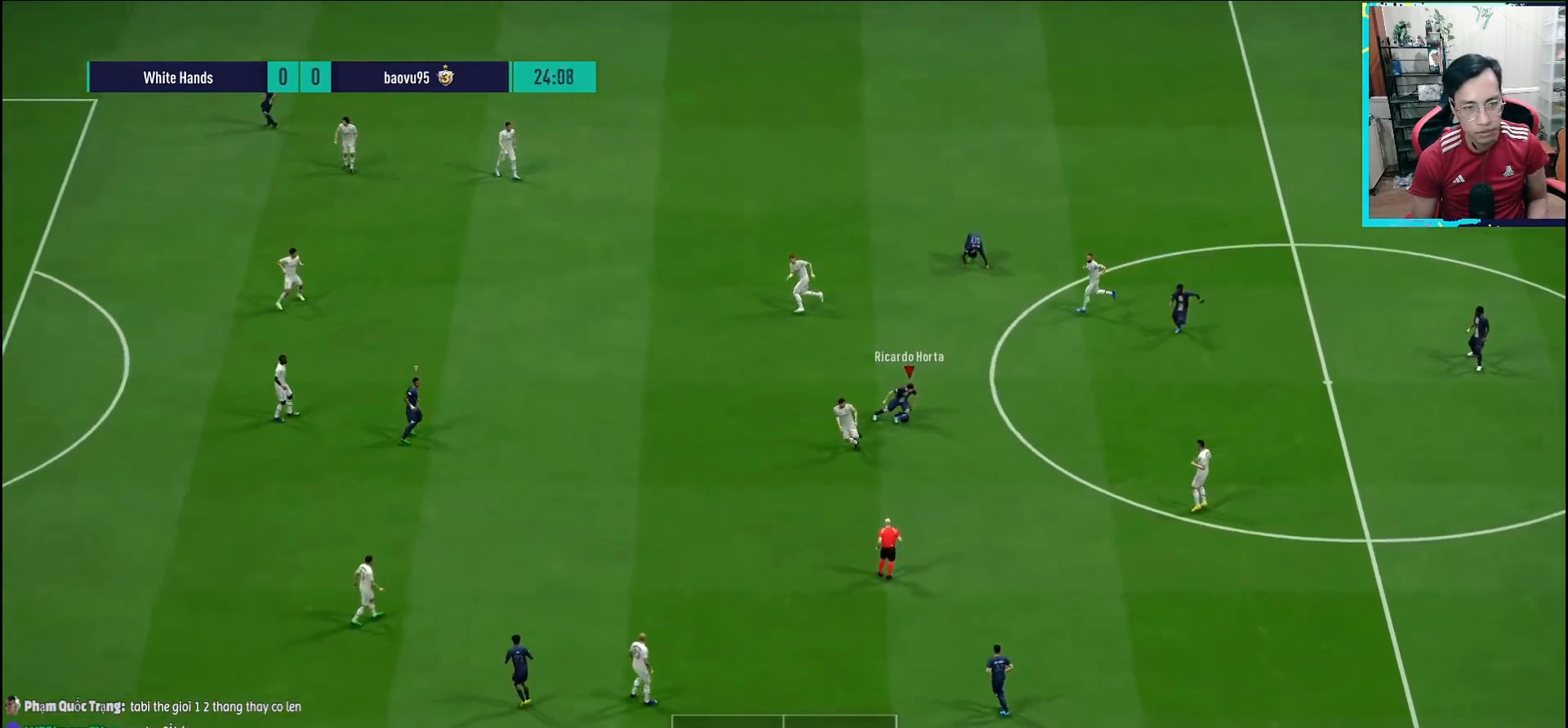
{"buttons": [], "left_stick": "up-left", "right_stick": "center", "events": [[83, "left_stick", "up-left"]]}
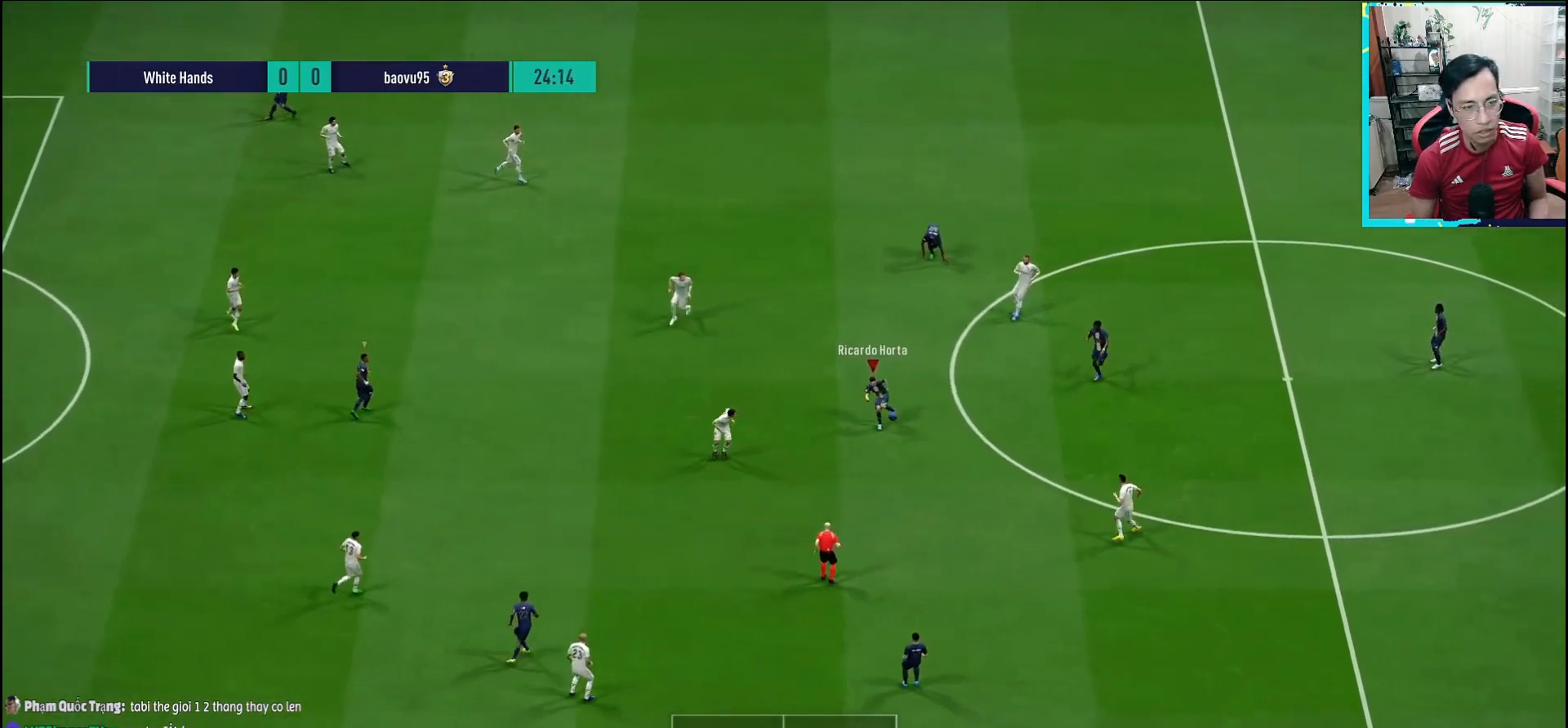
{"buttons": ["CROSS", "L1"], "left_stick": "down", "right_stick": "center", "events": [[83, "left_stick", "down-left"], [133, "L2", "down"], [133, "R1", "down"], [150, "left_stick", "down"], [233, "R1", "up"], [283, "L2", "up"], [483, "CROSS", "down"], [483, "L1", "down"]]}
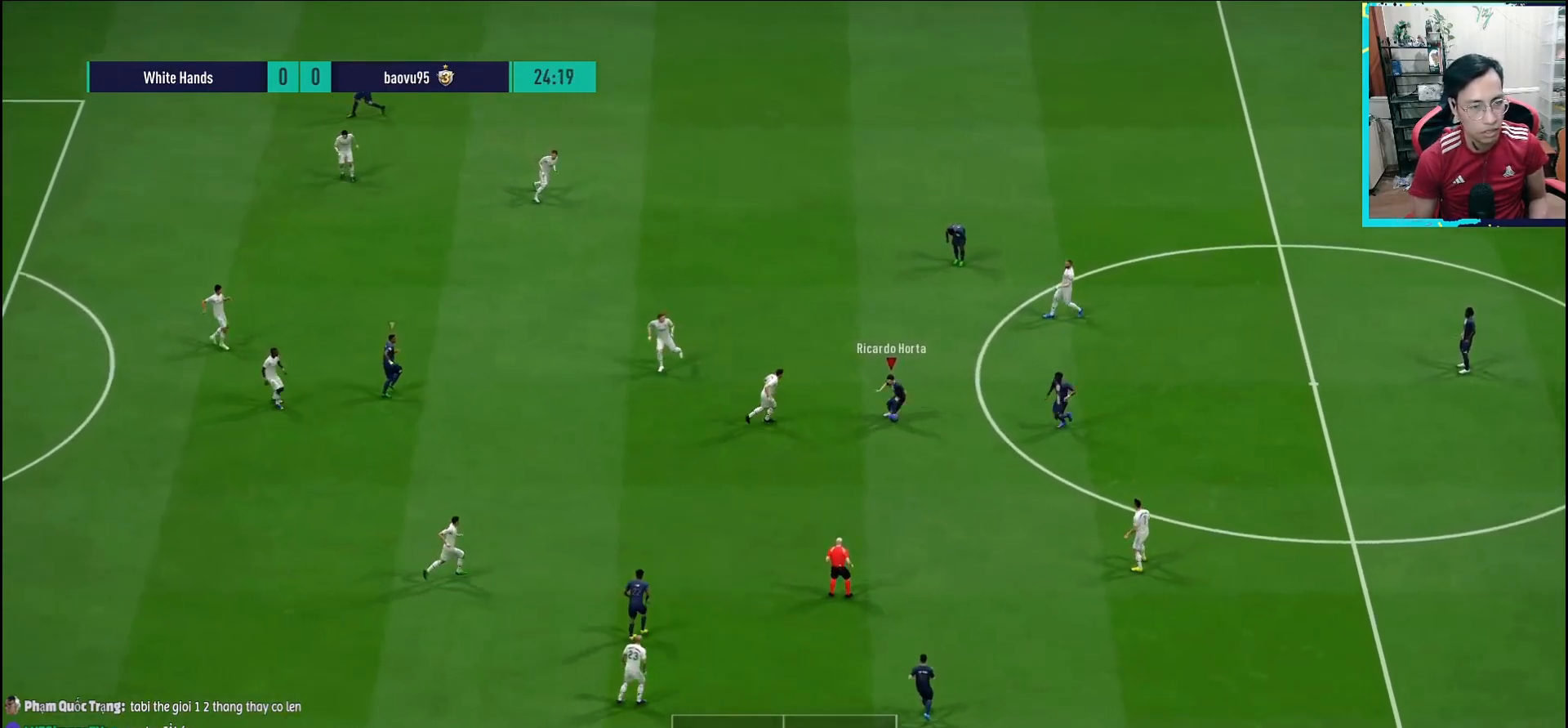
{"buttons": [], "left_stick": "left", "right_stick": "center", "events": [[50, "CROSS", "up"], [183, "L1", "up"], [250, "left_stick", "down-left"], [400, "left_stick", "left"]]}
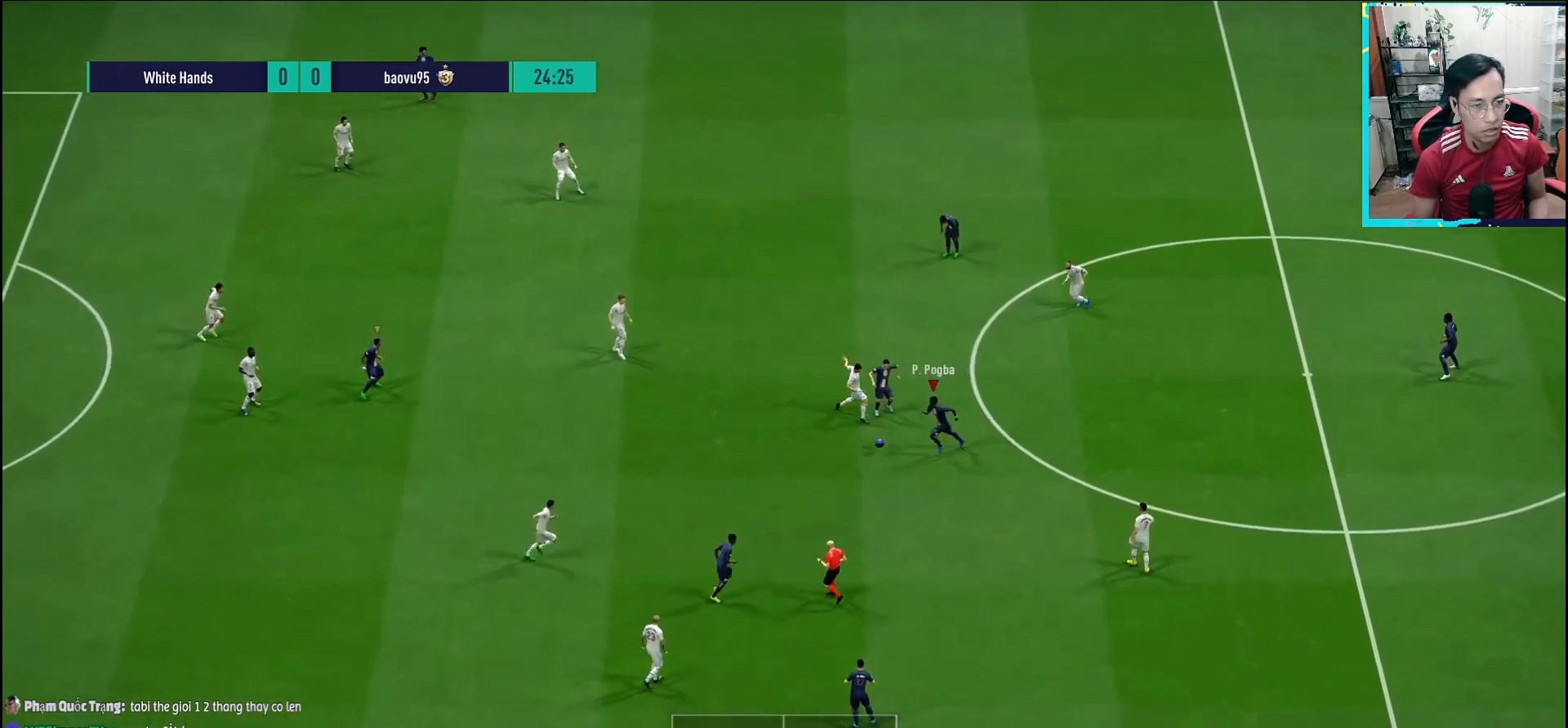
{"buttons": [], "left_stick": "left", "right_stick": "center", "events": []}
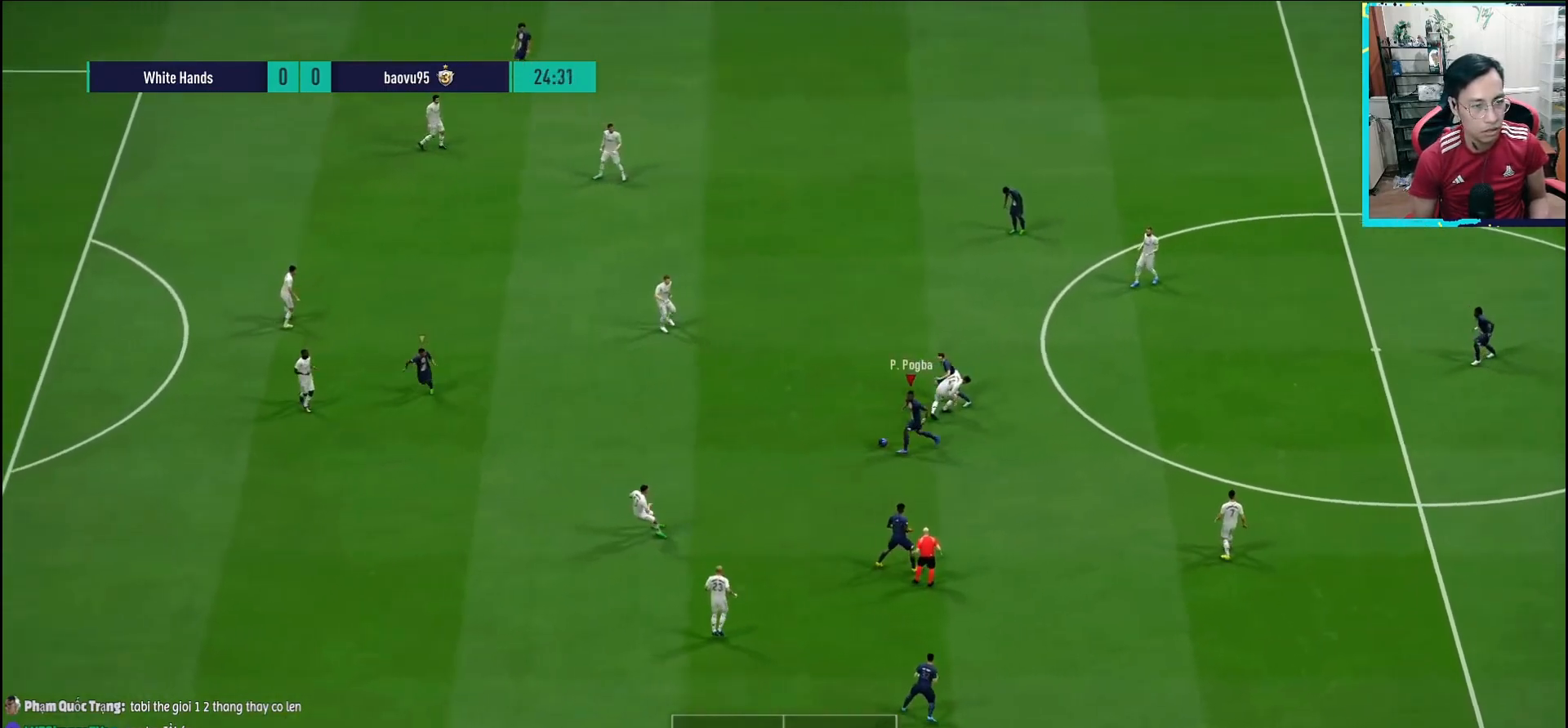
{"buttons": ["L1", "R2"], "left_stick": "center", "right_stick": "center", "events": [[100, "CROSS", "down"], [200, "CROSS", "up"], [333, "left_stick", "center"], [350, "L1", "down"], [350, "R2", "down"]]}
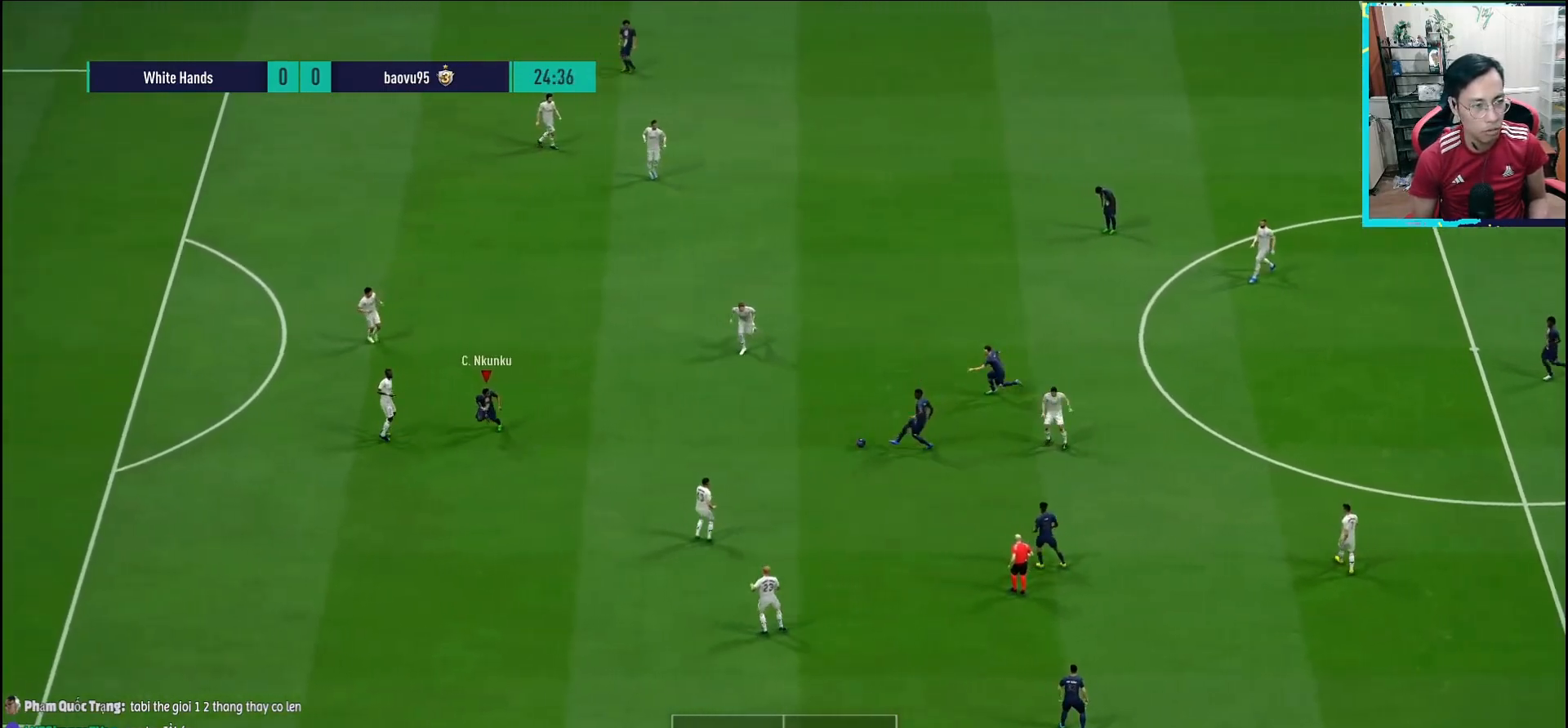
{"buttons": ["L1", "R2"], "left_stick": "center", "right_stick": "center", "events": []}
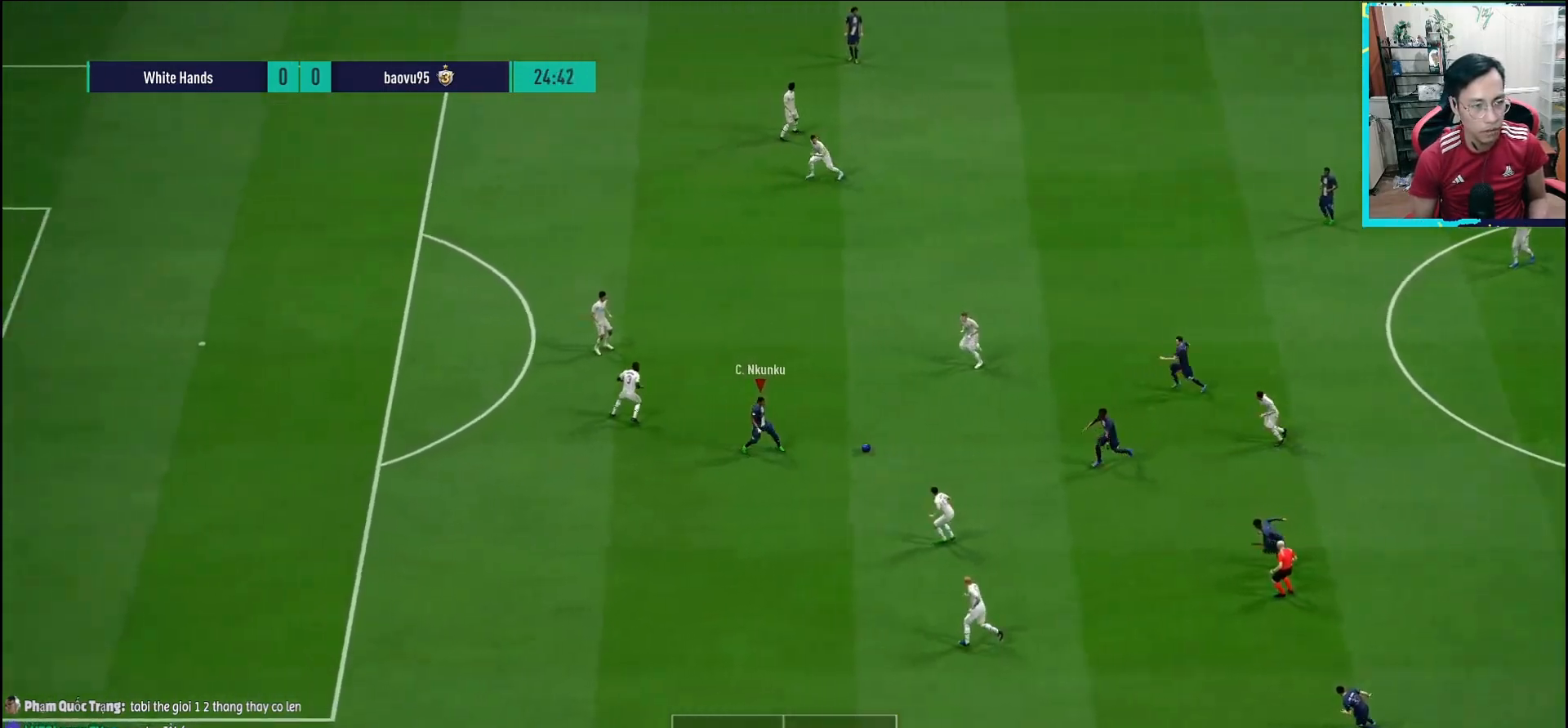
{"buttons": ["L1", "R2"], "left_stick": "center", "right_stick": "center", "events": []}
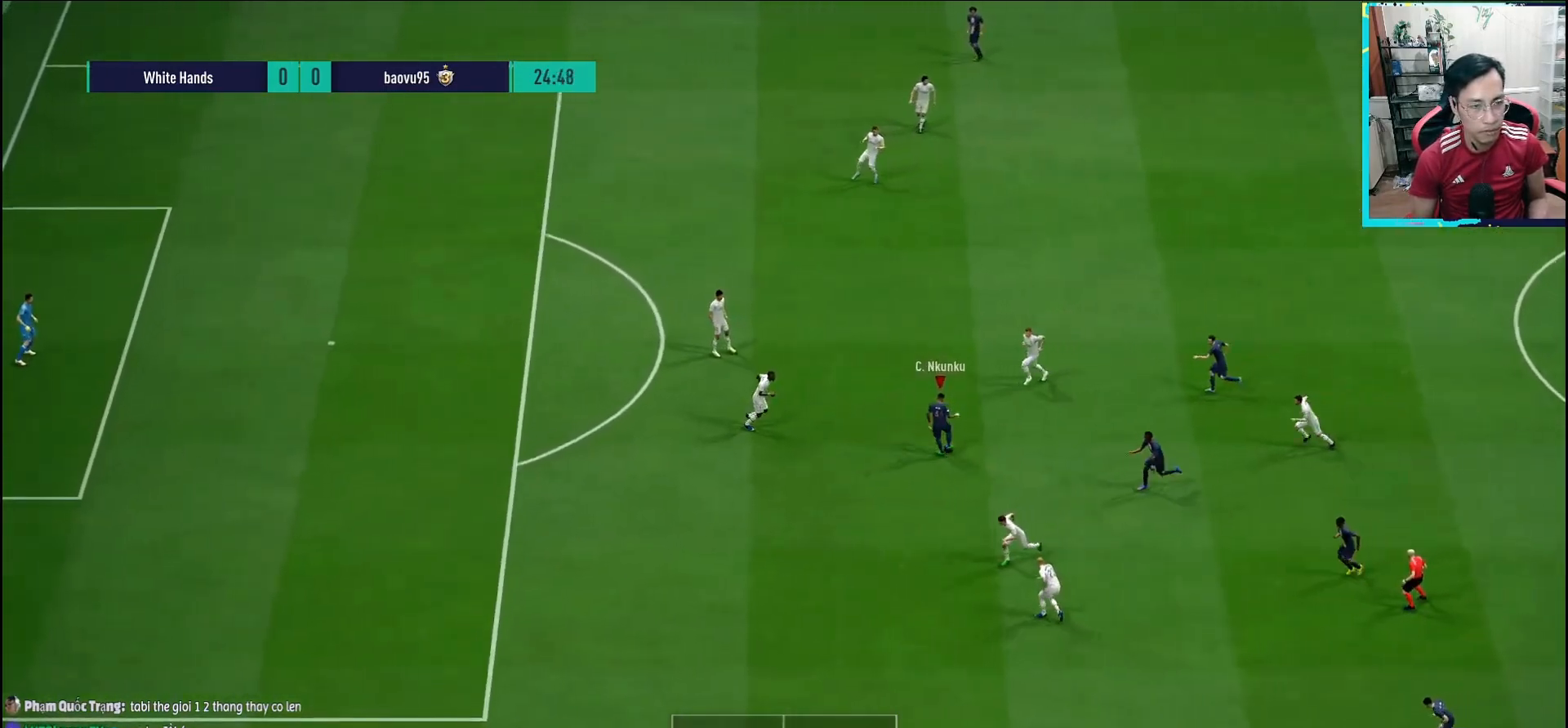
{"buttons": [], "left_stick": "left", "right_stick": "center", "events": [[50, "L1", "up"], [50, "R2", "up"], [383, "left_stick", "left"]]}
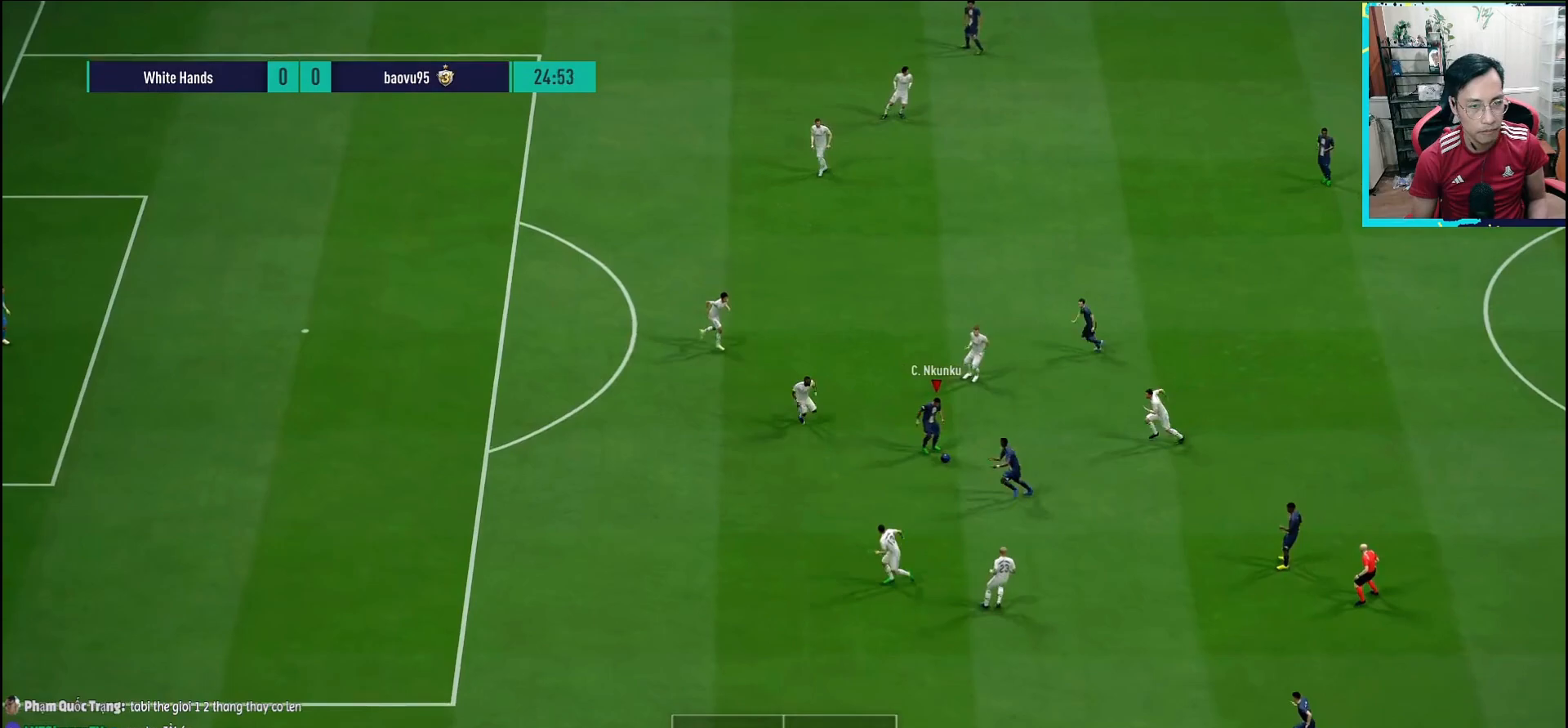
{"buttons": [], "left_stick": "down-left", "right_stick": "center", "events": [[50, "left_stick", "down-left"]]}
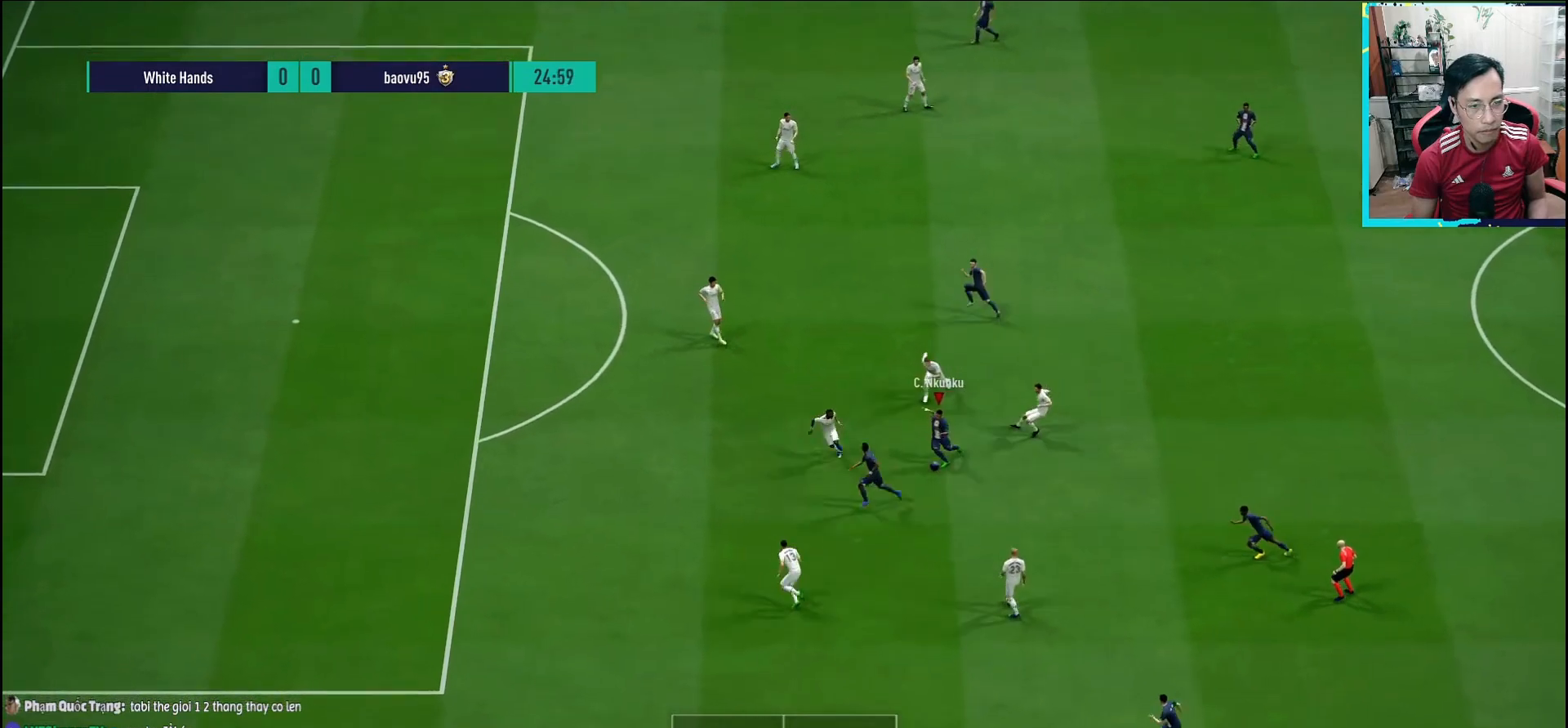
{"buttons": ["R1"], "left_stick": "up-left", "right_stick": "center", "events": [[100, "TRIANGLE", "down"], [133, "left_stick", "left"], [200, "TRIANGLE", "up"], [433, "R1", "down"], [483, "left_stick", "up-left"]]}
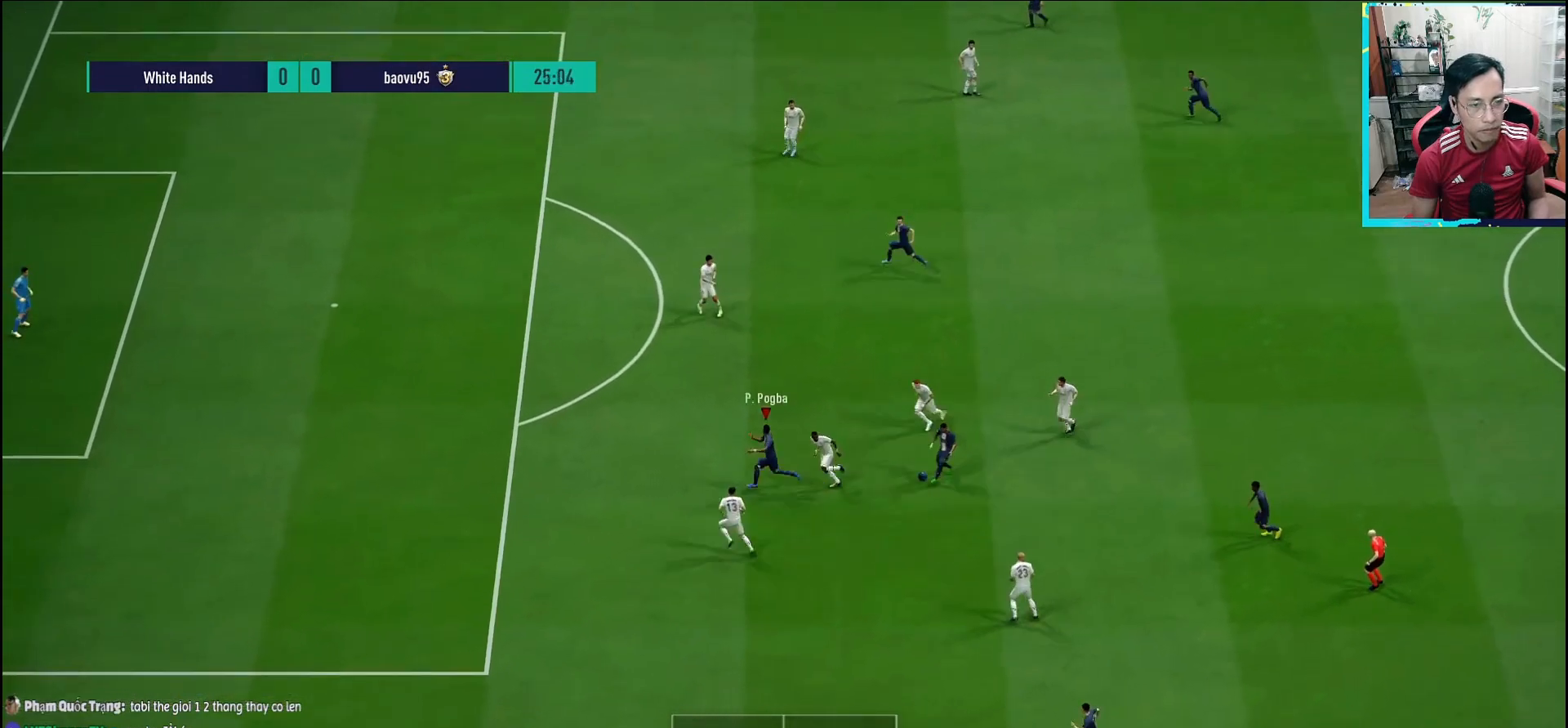
{"buttons": ["R1"], "left_stick": "up-left", "right_stick": "center", "events": []}
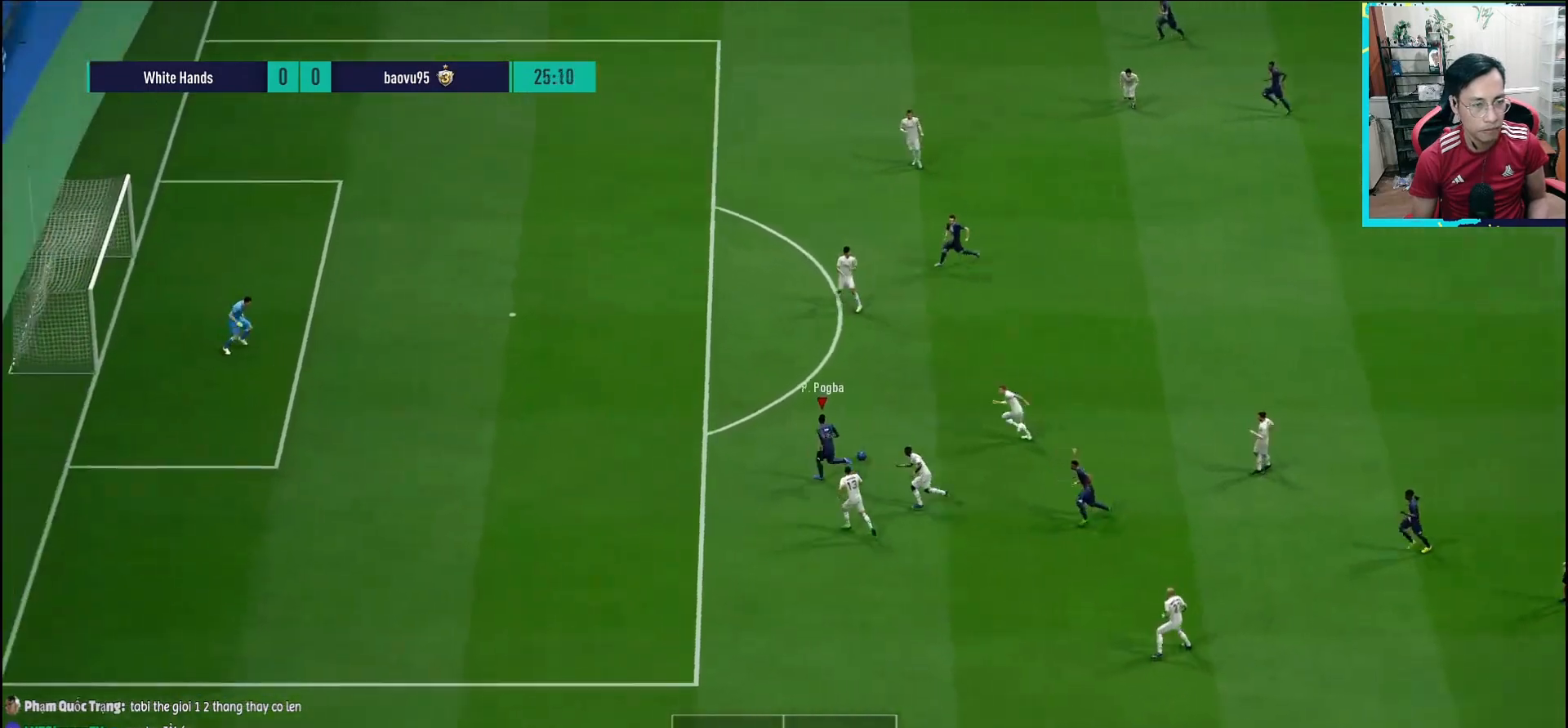
{"buttons": [], "left_stick": "up-left", "right_stick": "center", "events": [[317, "R1", "up"]]}
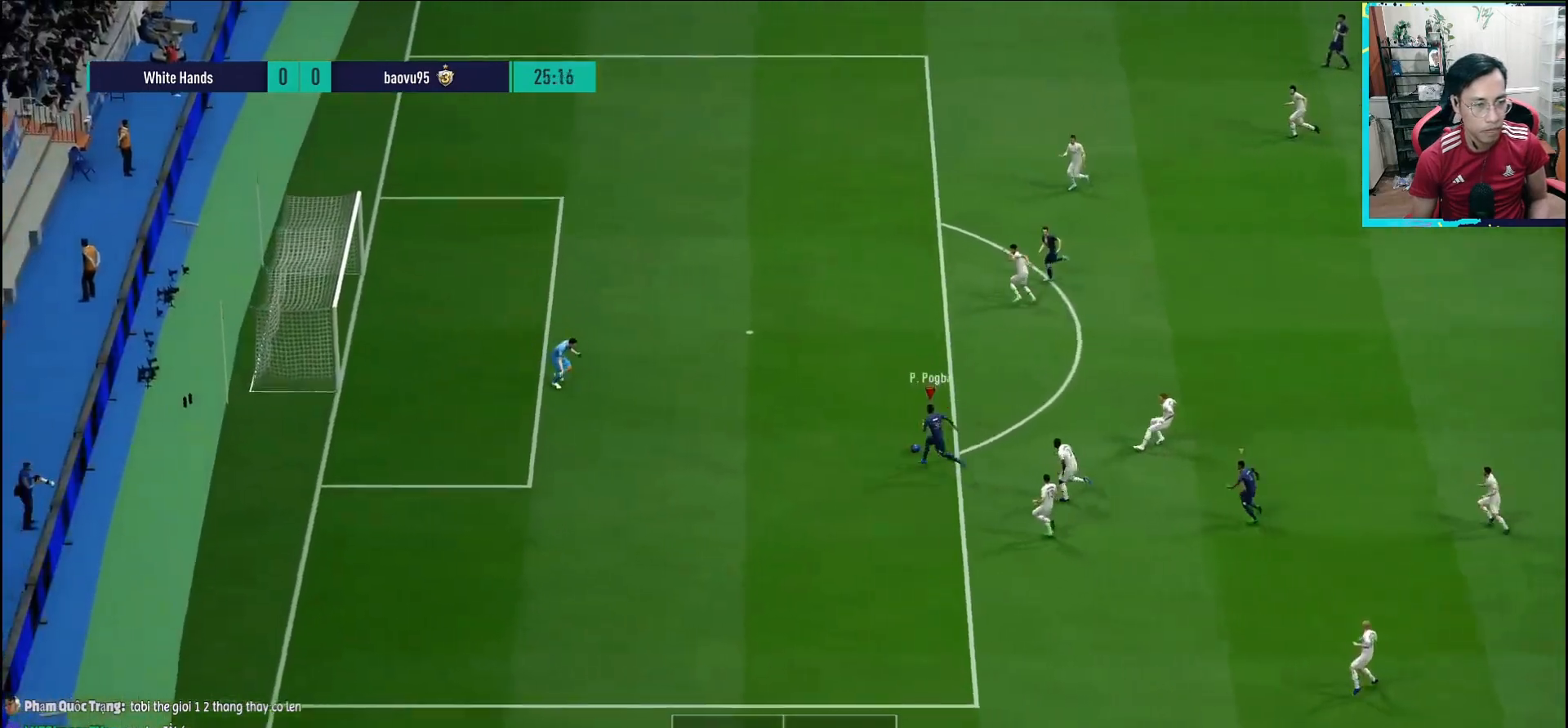
{"buttons": [], "left_stick": "up", "right_stick": "center", "events": [[217, "CROSS", "down"], [283, "left_stick", "up"], [300, "CROSS", "up"]]}
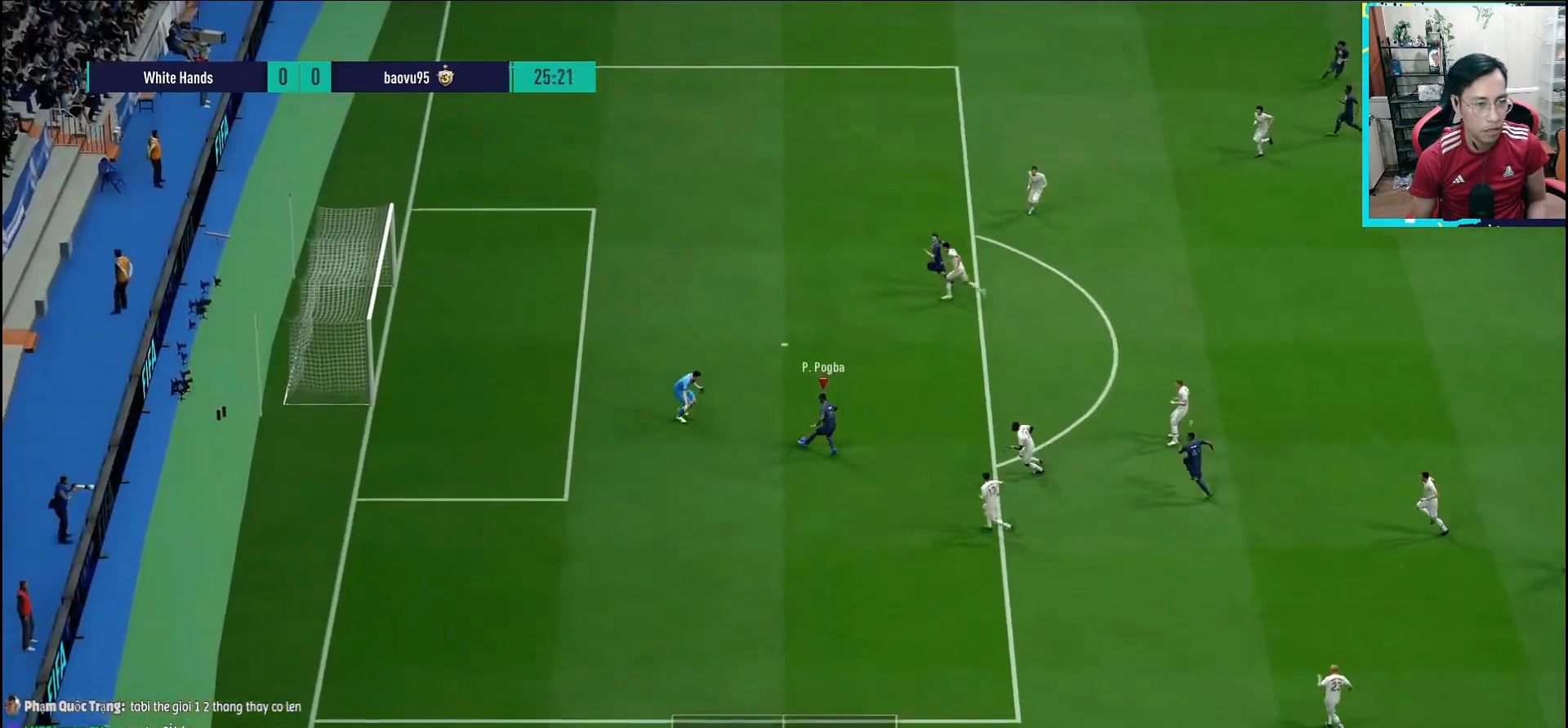
{"buttons": [], "left_stick": "left", "right_stick": "center", "events": [[17, "left_stick", "center"], [167, "left_stick", "left"], [233, "SQUARE", "down"], [333, "SQUARE", "up"]]}
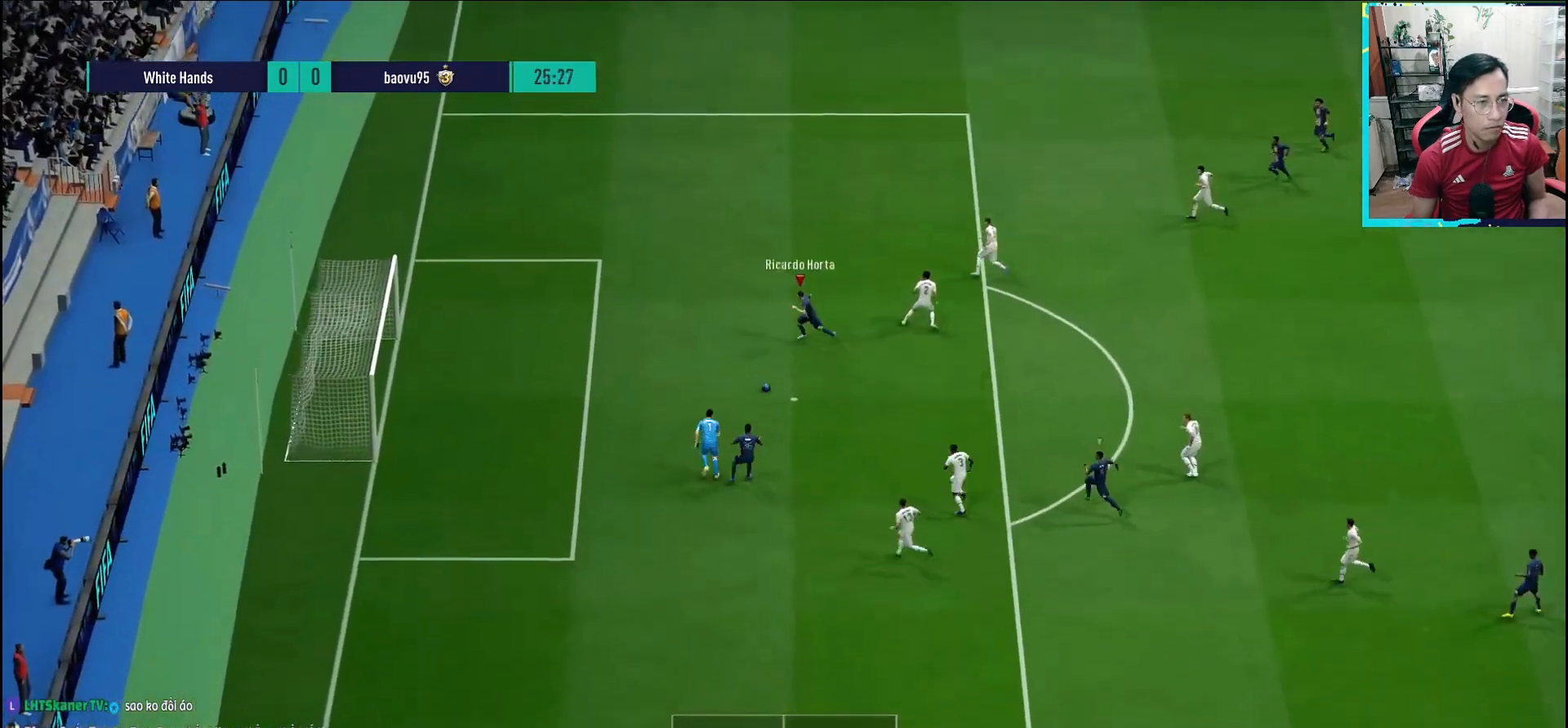
{"buttons": [], "left_stick": "left", "right_stick": "center", "events": []}
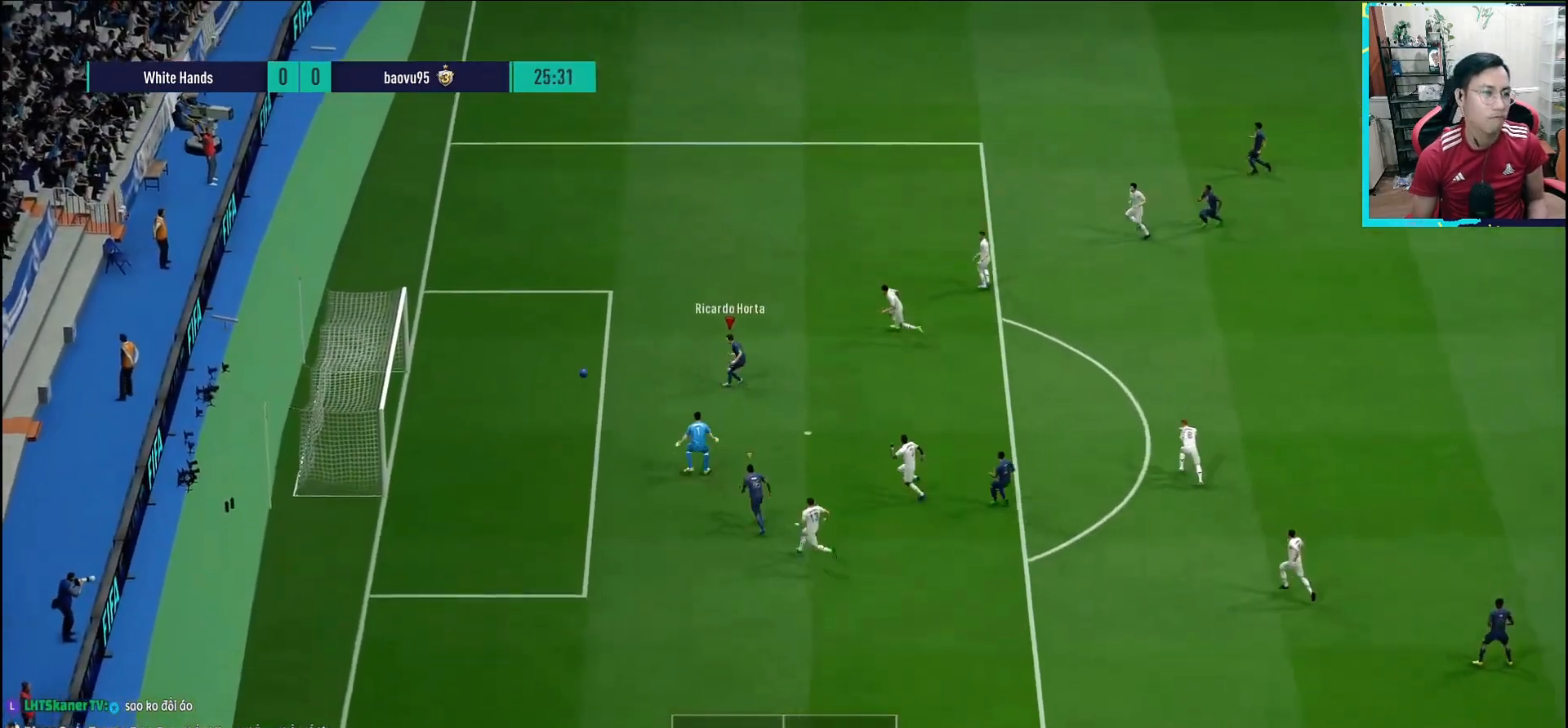
{"buttons": [], "left_stick": "left", "right_stick": "center", "events": []}
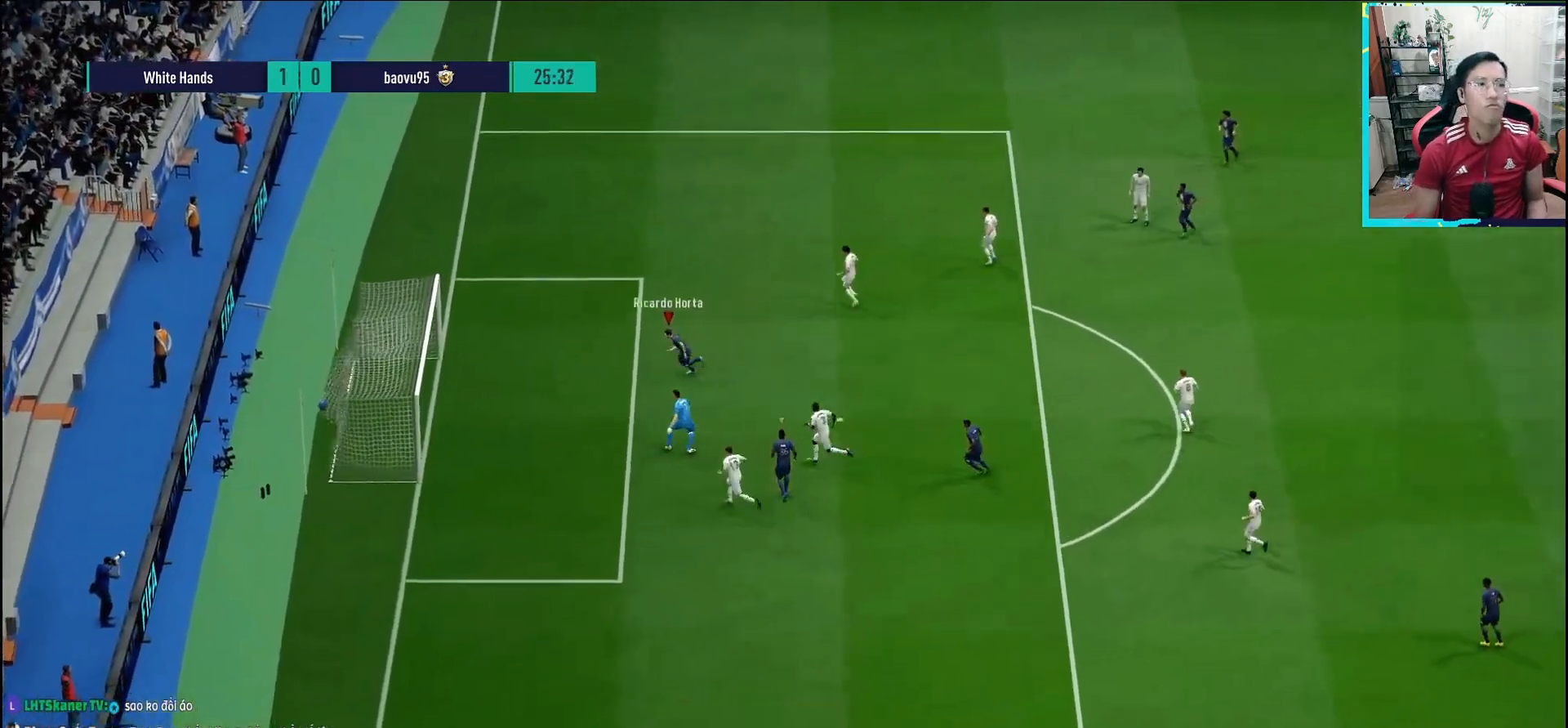
{"buttons": [], "left_stick": "center", "right_stick": "center"}
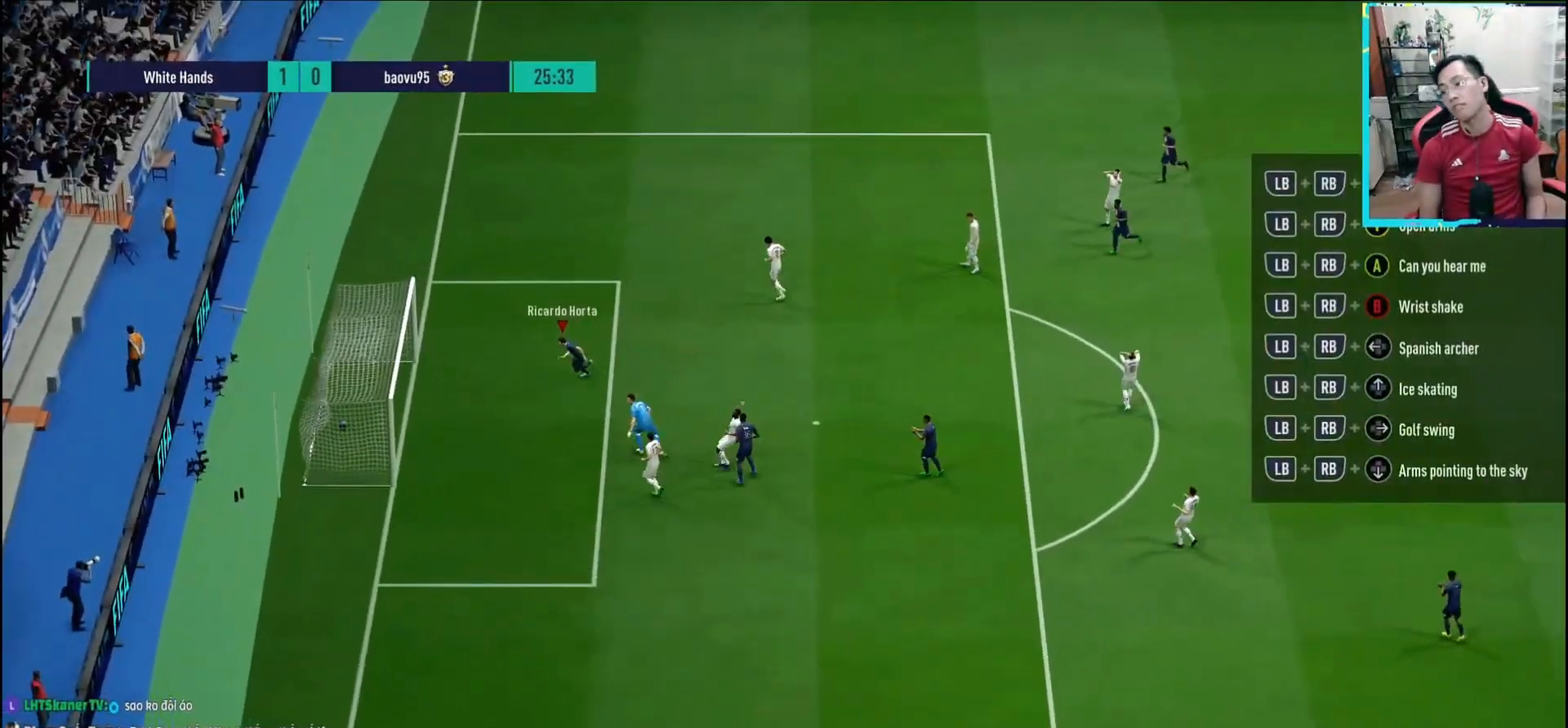
{"buttons": [], "left_stick": "center", "right_stick": "center", "events": []}
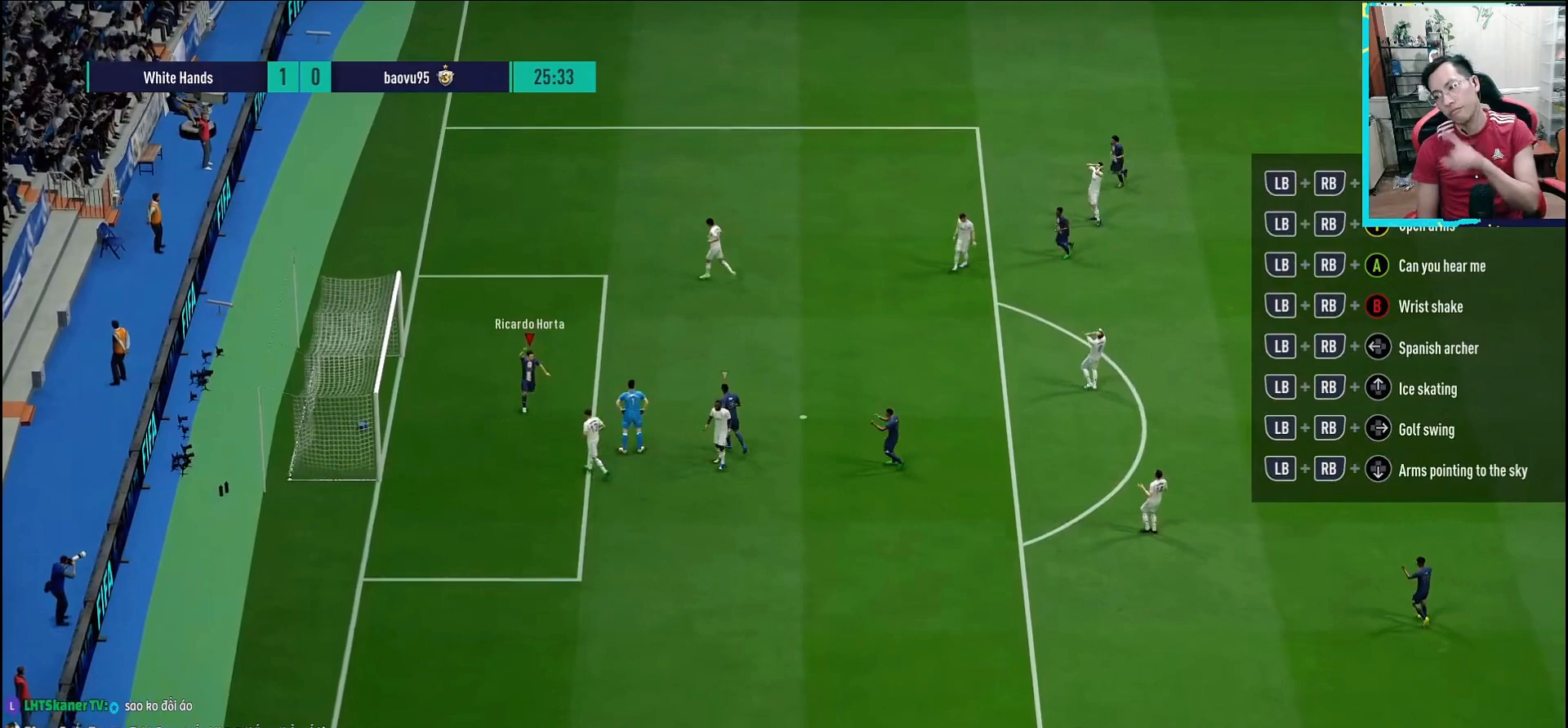
{"buttons": [], "left_stick": "center", "right_stick": "center", "events": []}
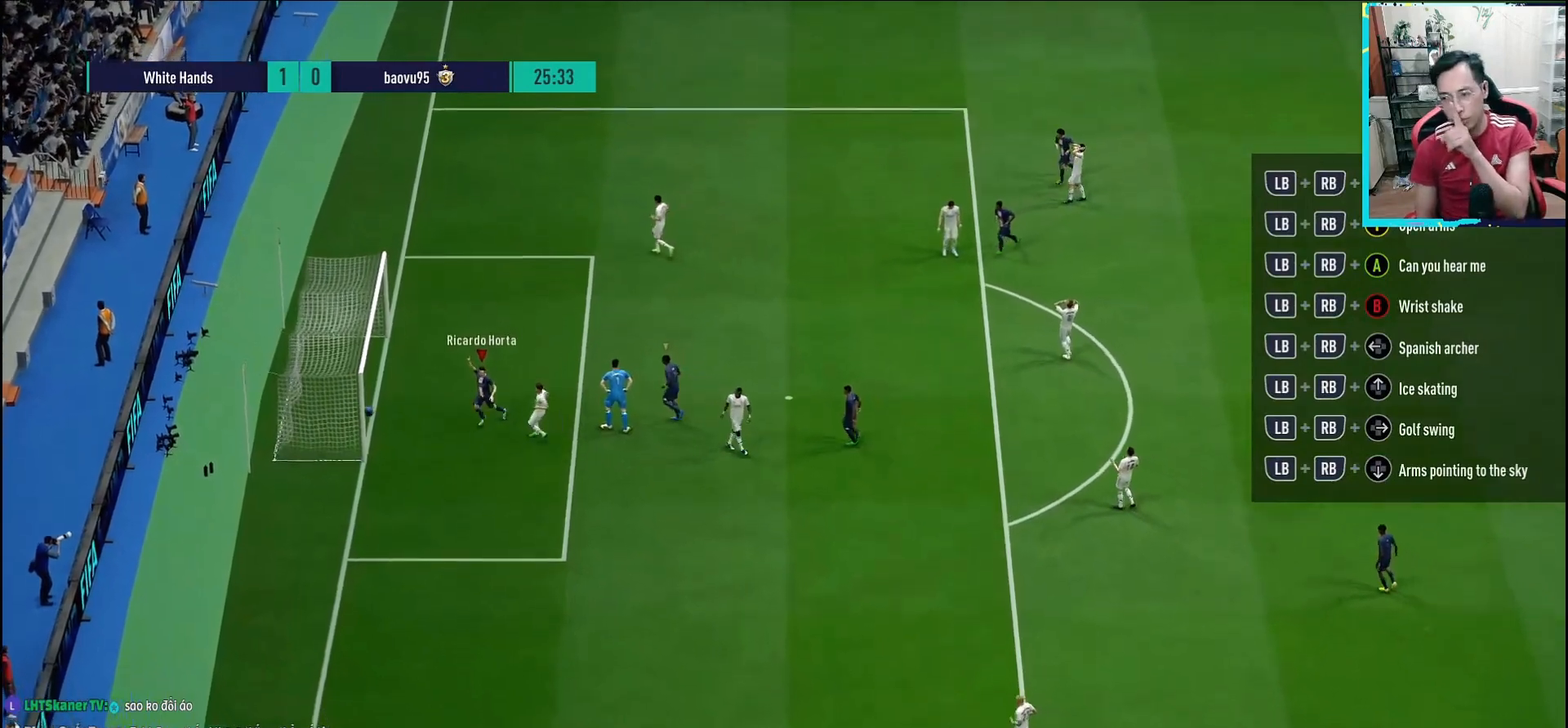
{"buttons": [], "left_stick": "center", "right_stick": "center", "events": []}
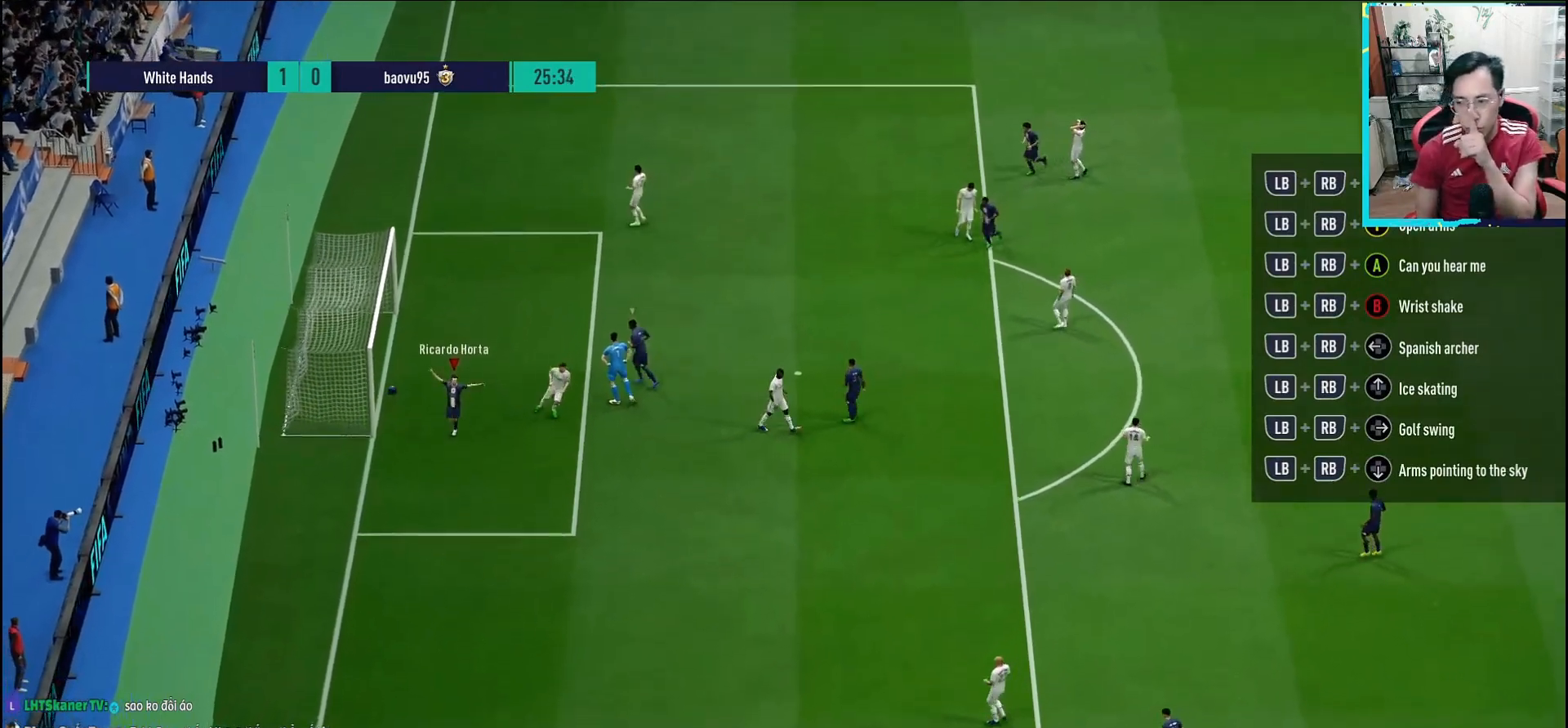
{"buttons": [], "left_stick": "center", "right_stick": "center", "events": []}
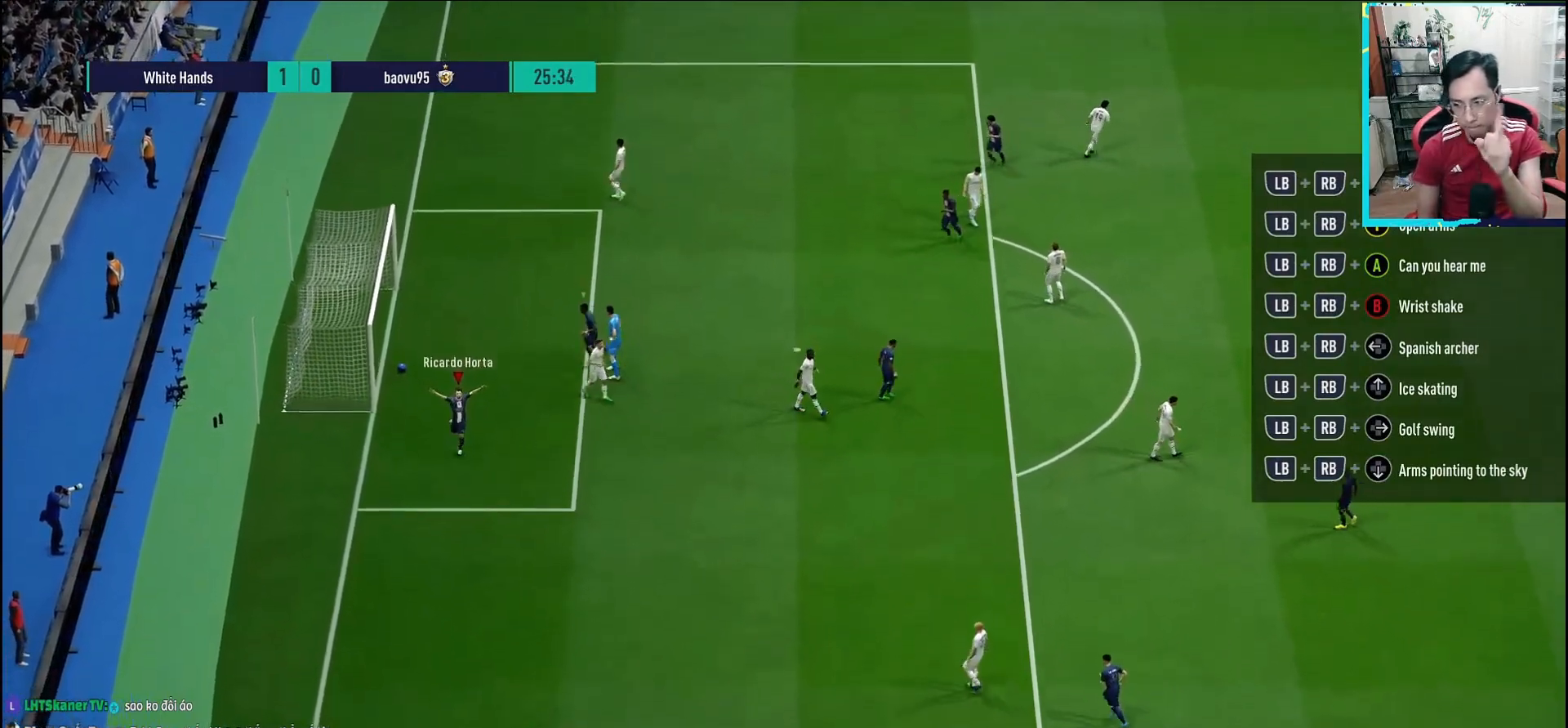
{"buttons": [], "left_stick": "center", "right_stick": "center", "events": []}